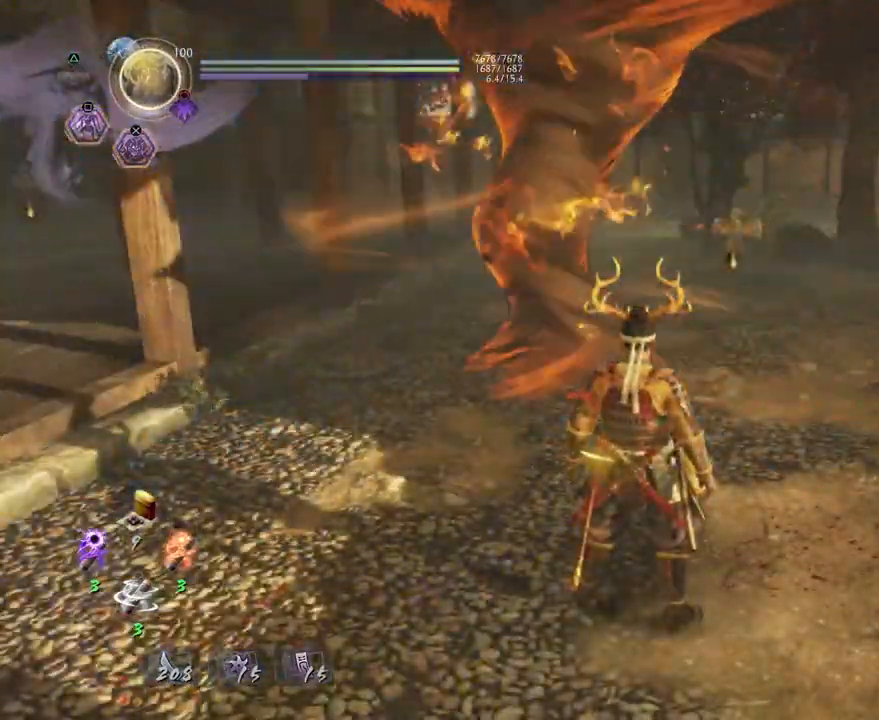
Gameplay with a controller (PlayStation layout); each line is a JSON object with the inputs held at the frame after it. "events" lists button and stick changes between this image and that frame as [ms after this image, input, new state], when the widget could be followed in between.
{"buttons": ["R2"], "left_stick": "center", "right_stick": "center", "events": [[83, "SQUARE", "up"], [183, "SQUARE", "down"], [267, "SQUARE", "up"], [367, "SQUARE", "down"], [450, "SQUARE", "up"]]}
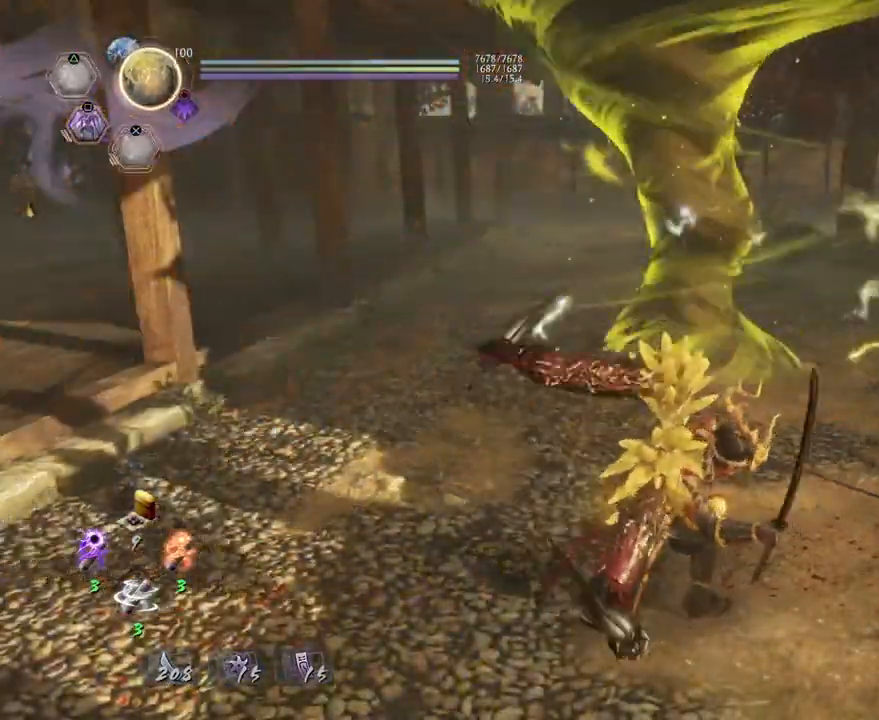
{"buttons": ["R2"], "left_stick": "center", "right_stick": "center", "events": [[33, "SQUARE", "down"], [100, "SQUARE", "up"]]}
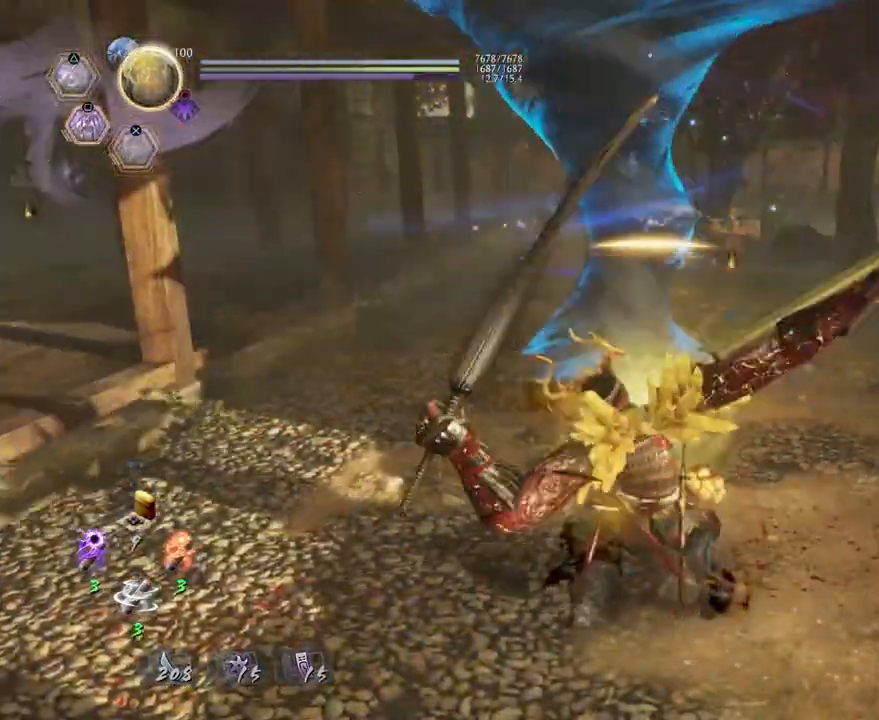
{"buttons": [], "left_stick": "center", "right_stick": "center", "events": [[300, "R2", "up"]]}
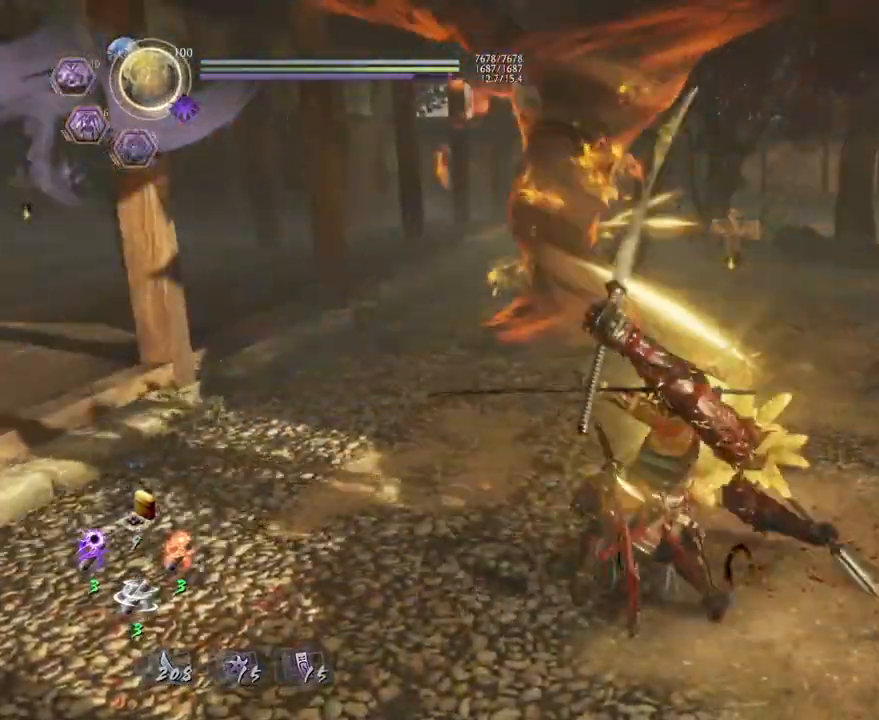
{"buttons": [], "left_stick": "center", "right_stick": "center", "events": []}
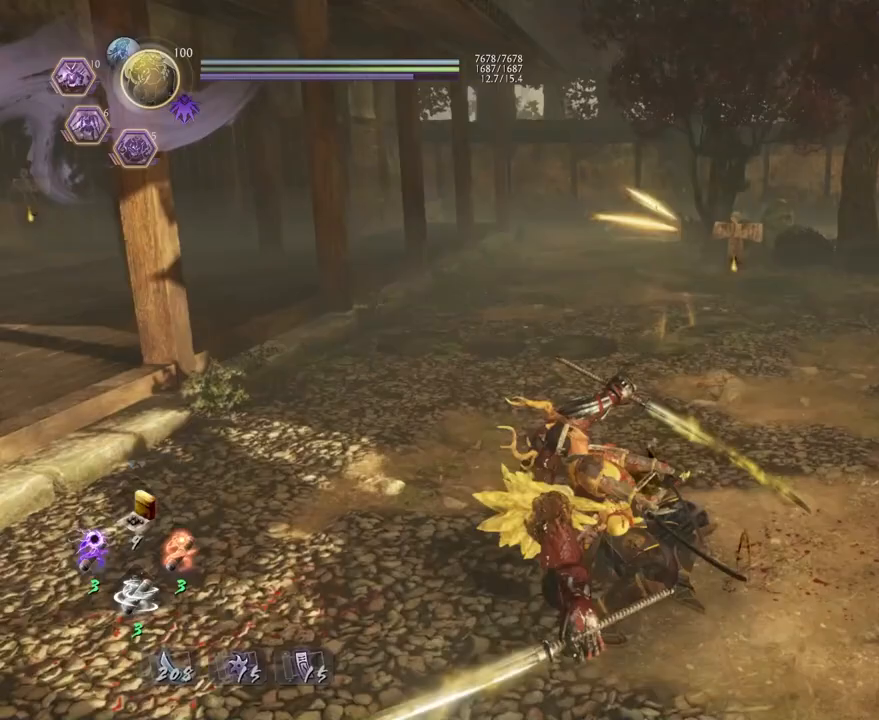
{"buttons": [], "left_stick": "center", "right_stick": "center", "events": []}
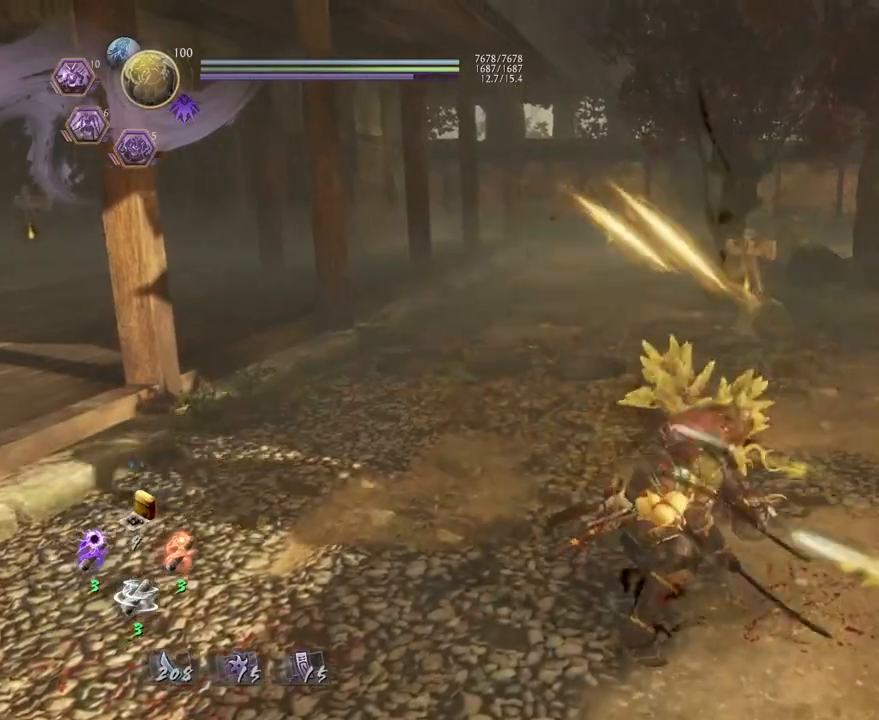
{"buttons": [], "left_stick": "center", "right_stick": "center", "events": []}
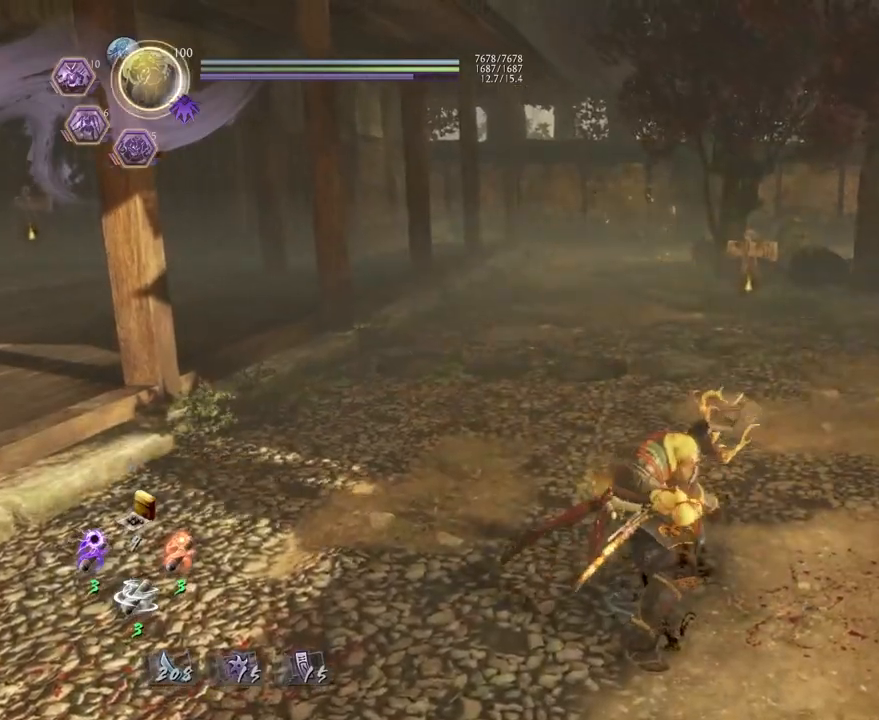
{"buttons": [], "left_stick": "down-left", "right_stick": "center", "events": [[317, "left_stick", "down-left"]]}
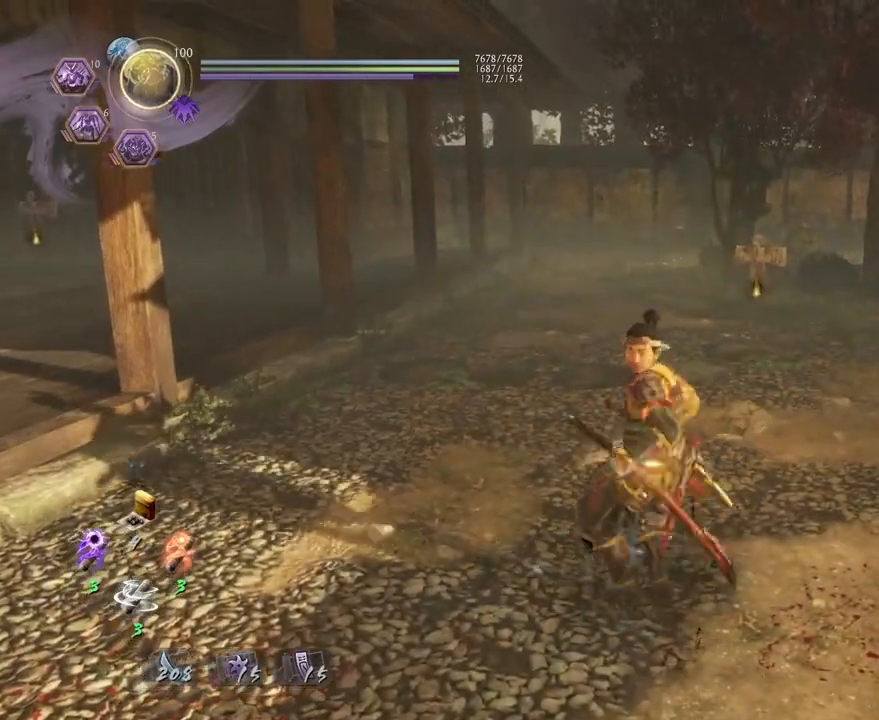
{"buttons": [], "left_stick": "down", "right_stick": "center", "events": [[283, "left_stick", "down"]]}
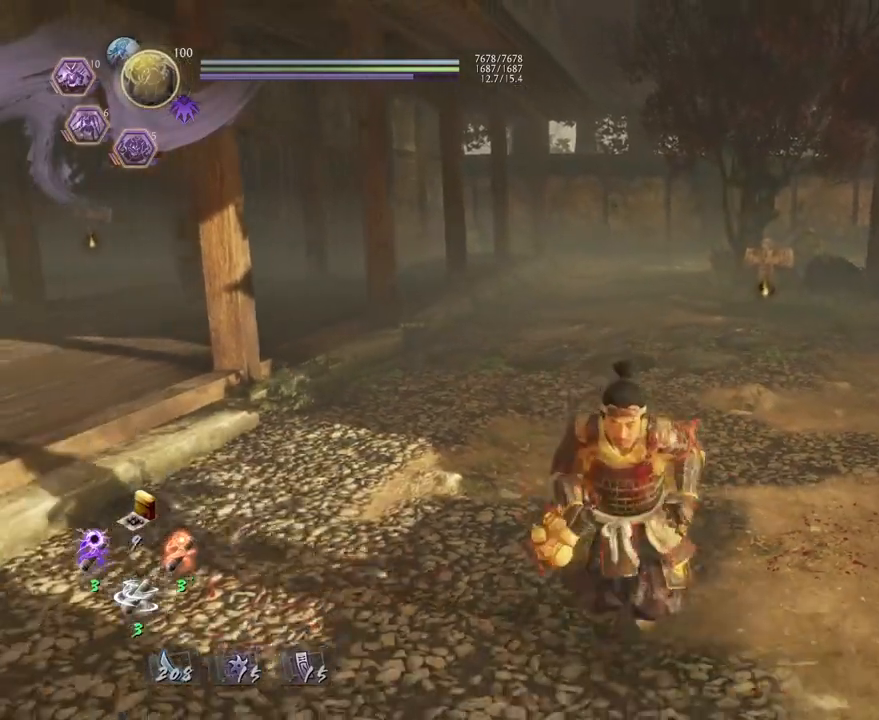
{"buttons": [], "left_stick": "up", "right_stick": "center", "events": [[267, "left_stick", "center"], [350, "right_stick", "down"], [400, "left_stick", "up"], [500, "right_stick", "center"]]}
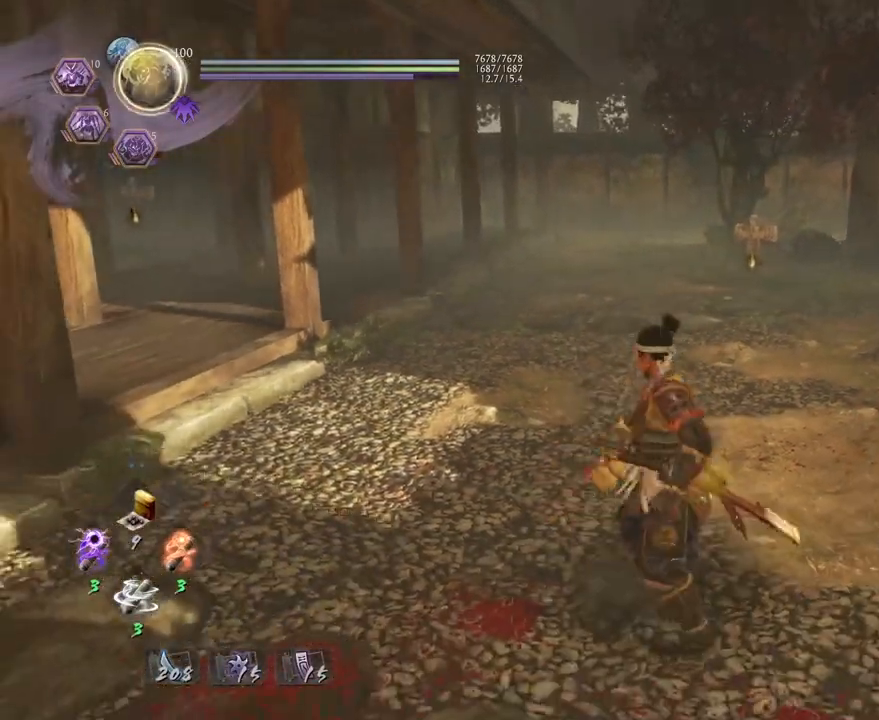
{"buttons": ["R2"], "left_stick": "center", "right_stick": "center", "events": [[117, "left_stick", "center"], [233, "R2", "down"], [300, "TRIANGLE", "down"], [467, "TRIANGLE", "up"]]}
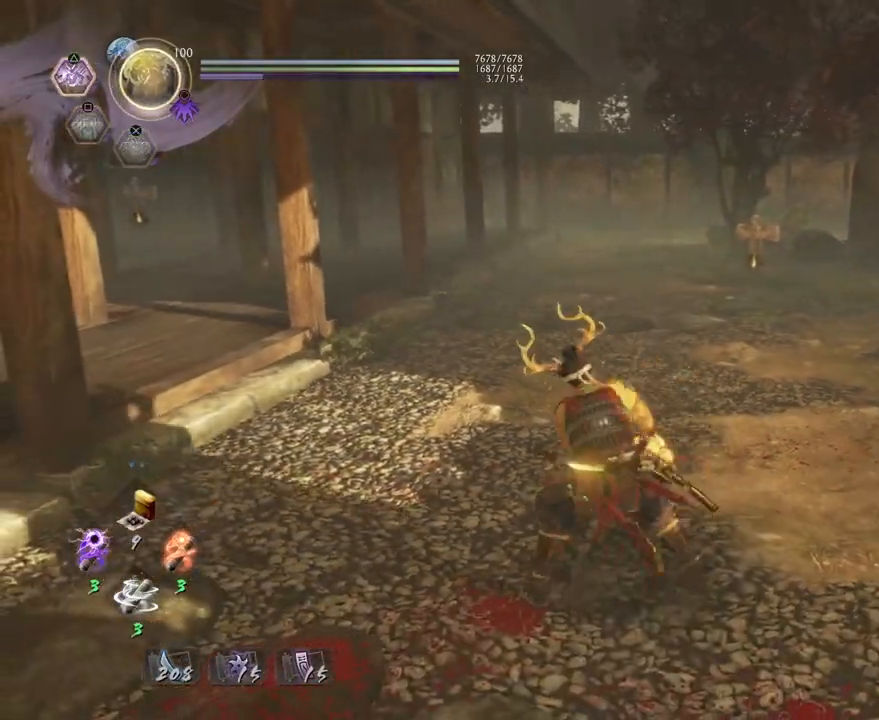
{"buttons": [], "left_stick": "up", "right_stick": "center", "events": [[67, "R2", "up"], [400, "left_stick", "up"]]}
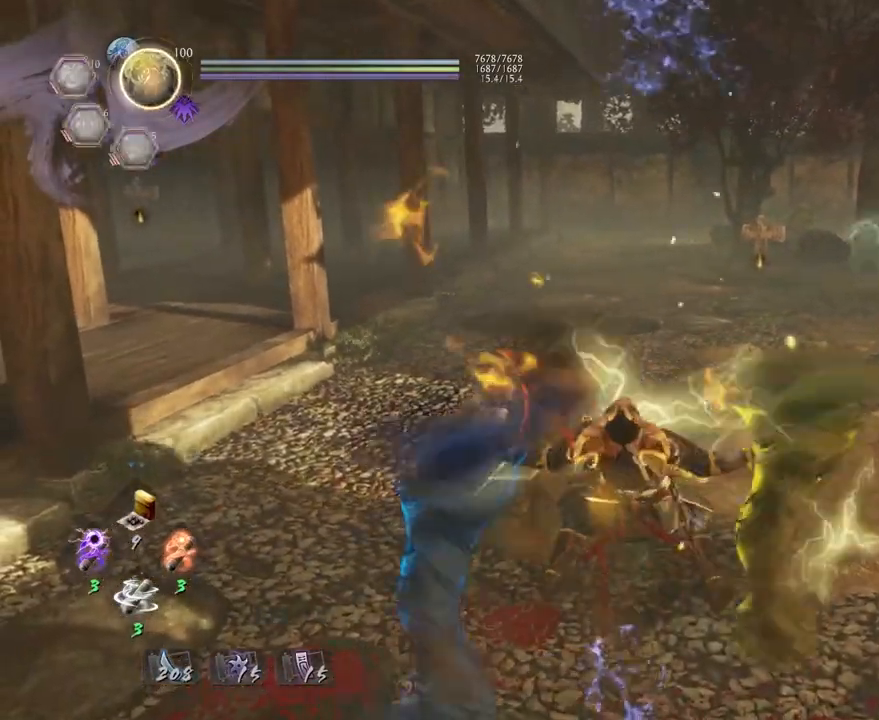
{"buttons": [], "left_stick": "up", "right_stick": "center", "events": [[17, "R1", "down"], [83, "SQUARE", "down"], [200, "R1", "up"], [200, "SQUARE", "up"]]}
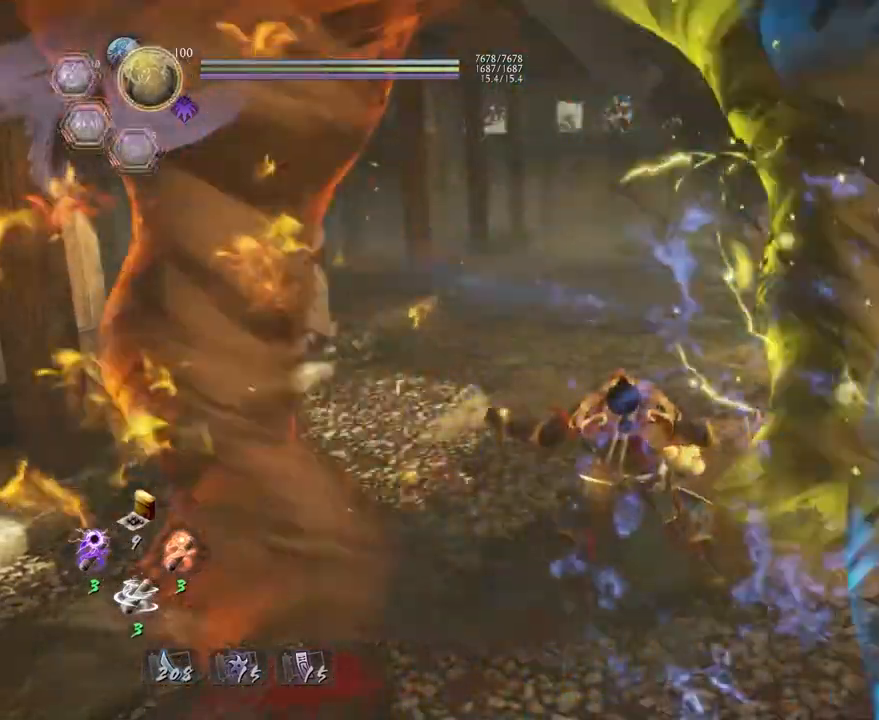
{"buttons": [], "left_stick": "center", "right_stick": "center", "events": [[117, "SQUARE", "down"], [200, "SQUARE", "up"], [233, "left_stick", "center"], [417, "TRIANGLE", "down"], [500, "TRIANGLE", "up"]]}
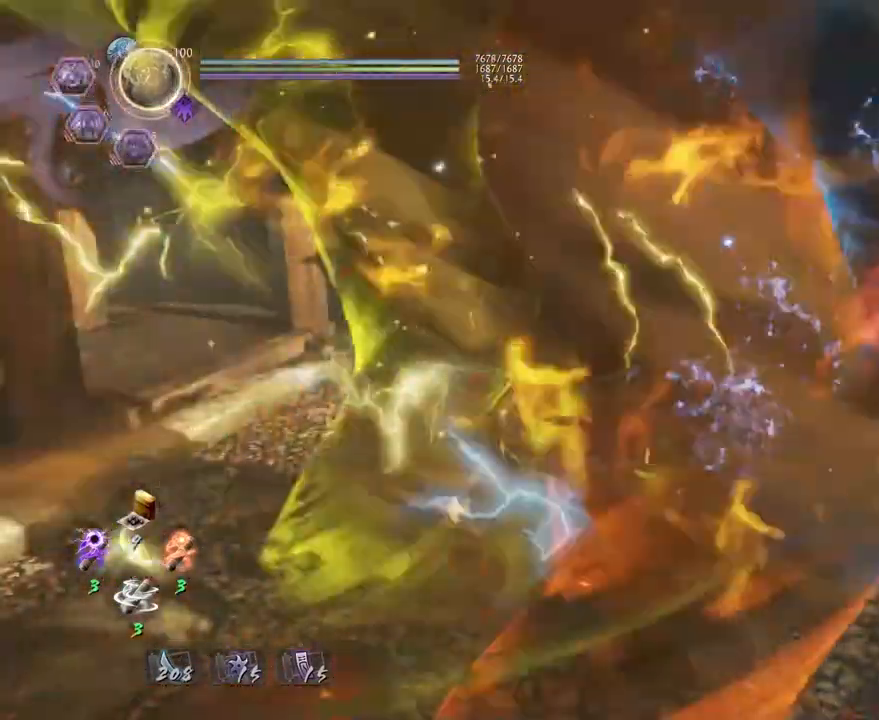
{"buttons": [], "left_stick": "center", "right_stick": "center"}
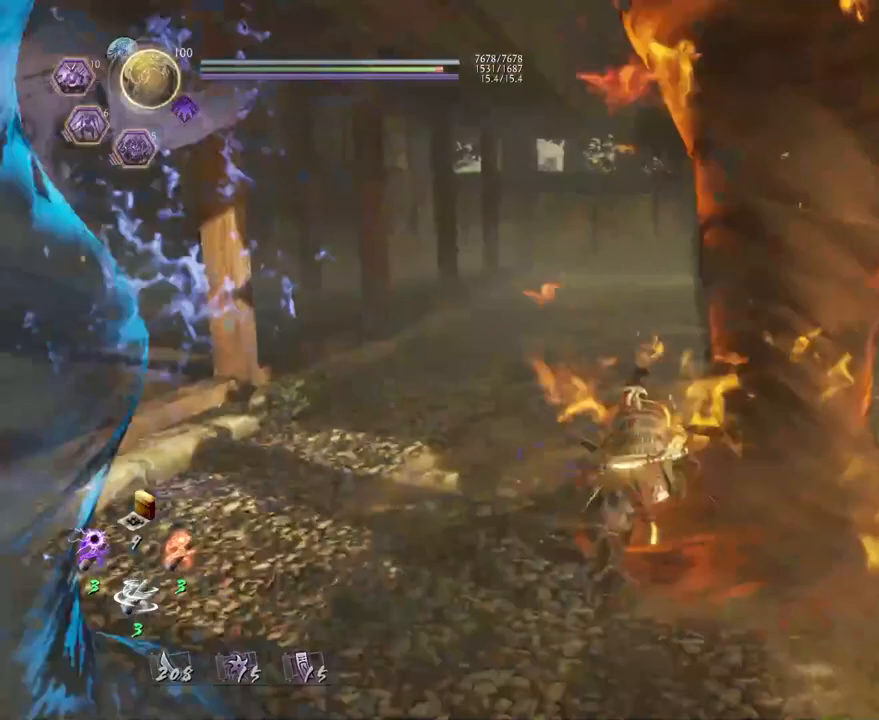
{"buttons": ["R1"], "left_stick": "up", "right_stick": "center", "events": [[133, "left_stick", "up"], [450, "R1", "down"]]}
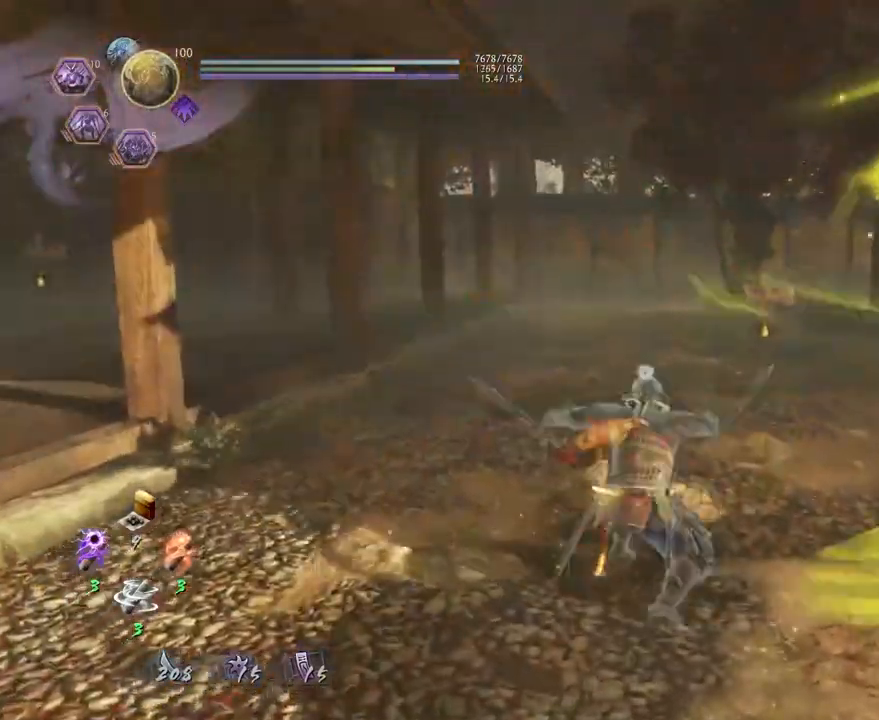
{"buttons": [], "left_stick": "up", "right_stick": "center", "events": [[317, "CROSS", "down"], [450, "CROSS", "up"], [483, "R1", "up"]]}
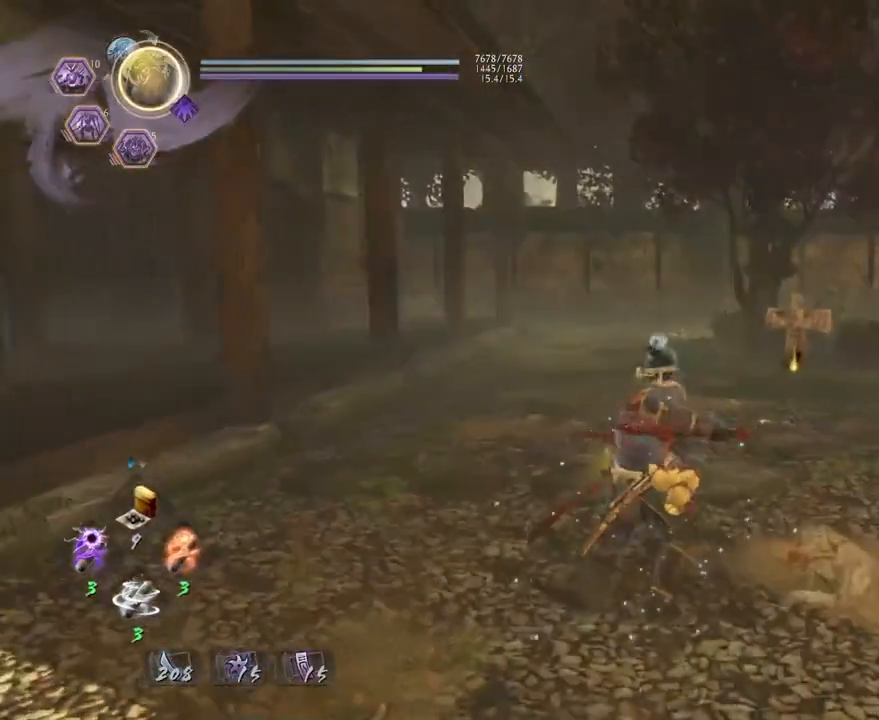
{"buttons": [], "left_stick": "center", "right_stick": "center", "events": [[100, "SQUARE", "down"], [117, "L1", "down"], [183, "SQUARE", "up"], [467, "L1", "up"], [483, "left_stick", "center"]]}
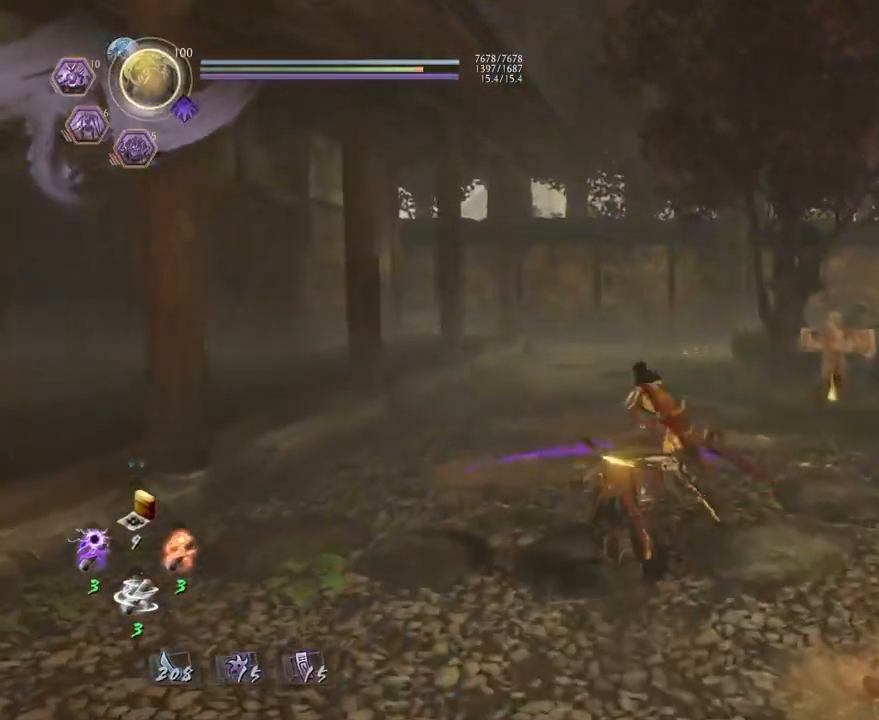
{"buttons": ["SQUARE", "R1"], "left_stick": "center", "right_stick": "center", "events": [[433, "R1", "down"], [483, "SQUARE", "down"]]}
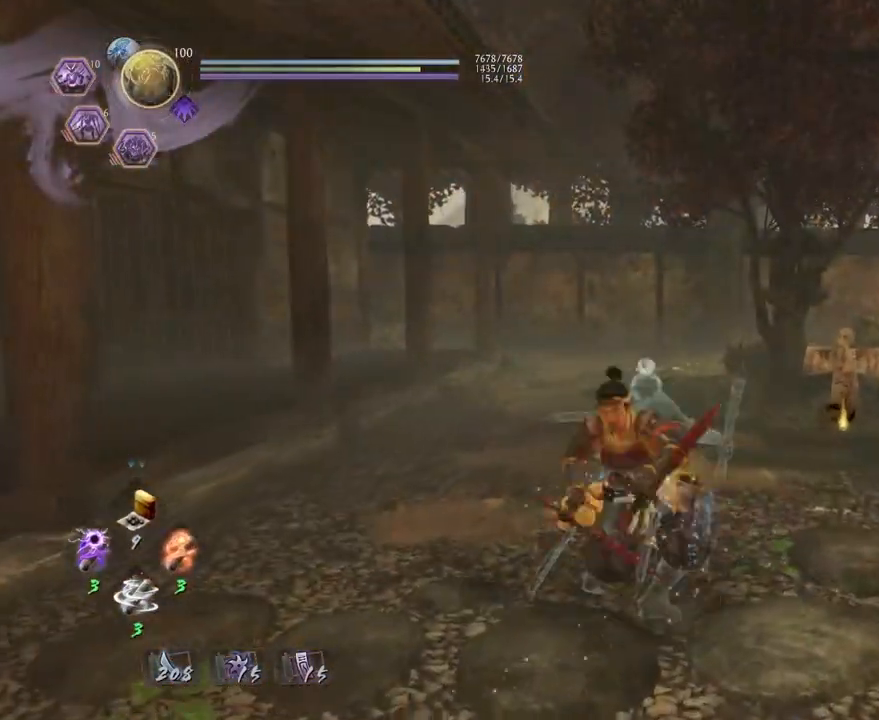
{"buttons": ["CROSS"], "left_stick": "down", "right_stick": "center", "events": [[50, "SQUARE", "up"], [83, "CROSS", "down"], [150, "CROSS", "up"], [150, "R1", "up"], [233, "left_stick", "down"], [350, "CROSS", "down"]]}
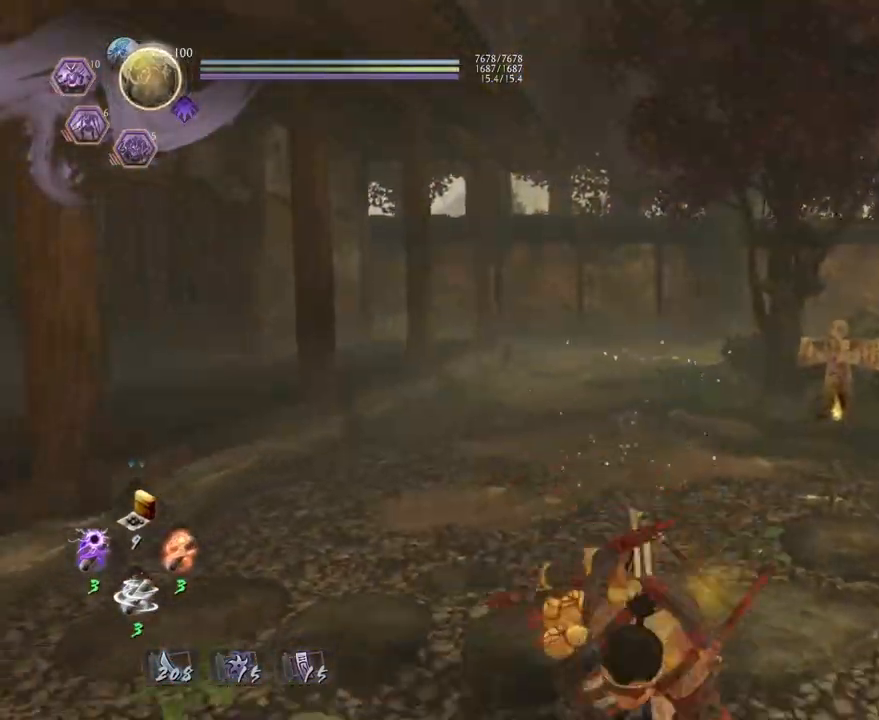
{"buttons": [], "left_stick": "down", "right_stick": "center", "events": [[350, "CROSS", "up"]]}
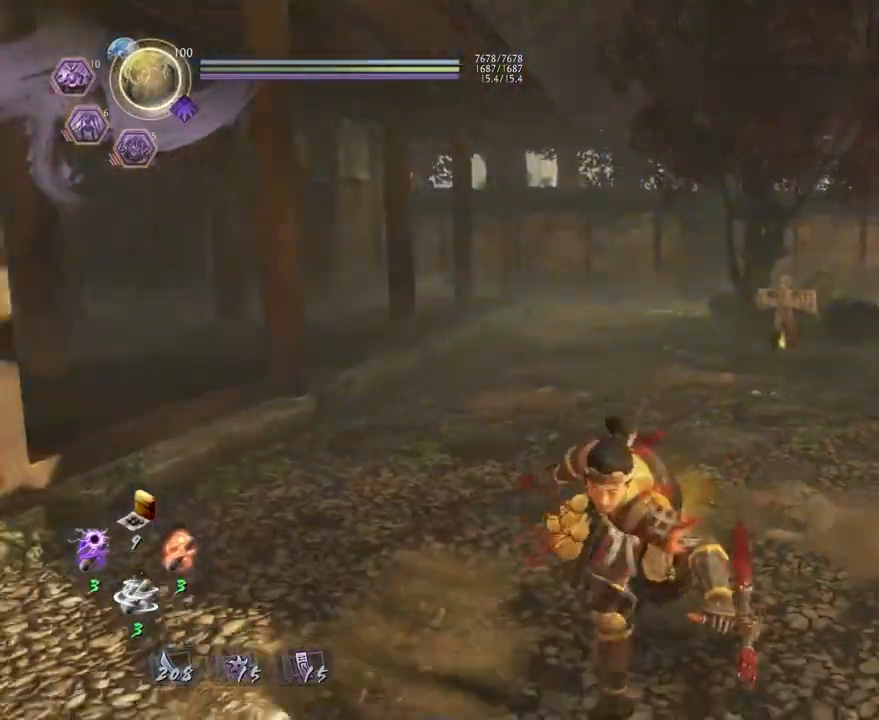
{"buttons": [], "left_stick": "down", "right_stick": "center", "events": []}
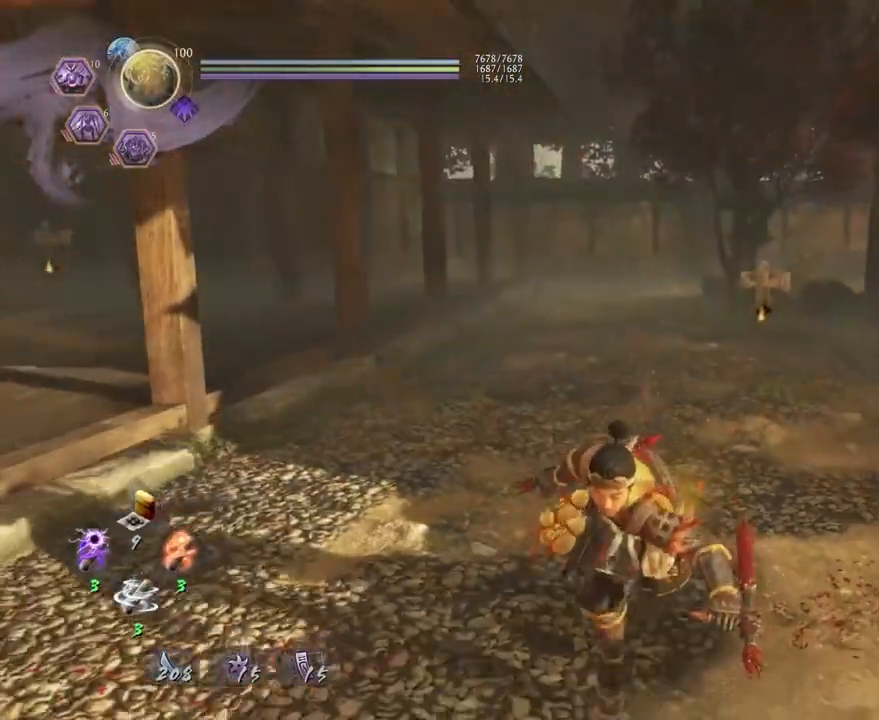
{"buttons": ["SQUARE", "R1"], "left_stick": "center", "right_stick": "center", "events": [[400, "R1", "down"], [433, "SQUARE", "down"], [483, "left_stick", "center"]]}
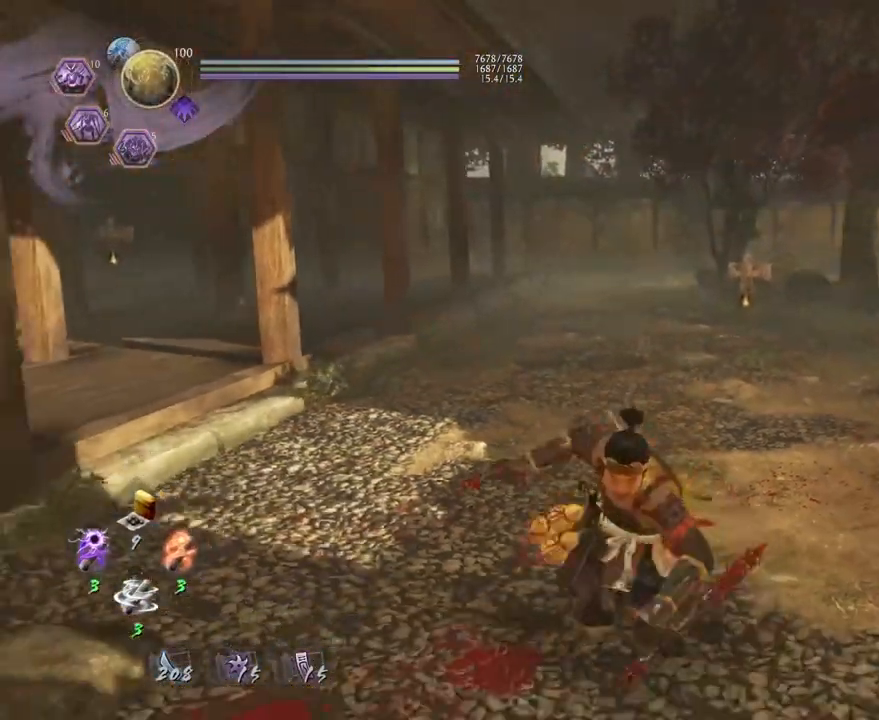
{"buttons": [], "left_stick": "up", "right_stick": "center", "events": [[17, "SQUARE", "up"], [33, "R1", "up"], [167, "left_stick", "up"], [300, "right_stick", "down"], [450, "right_stick", "center"]]}
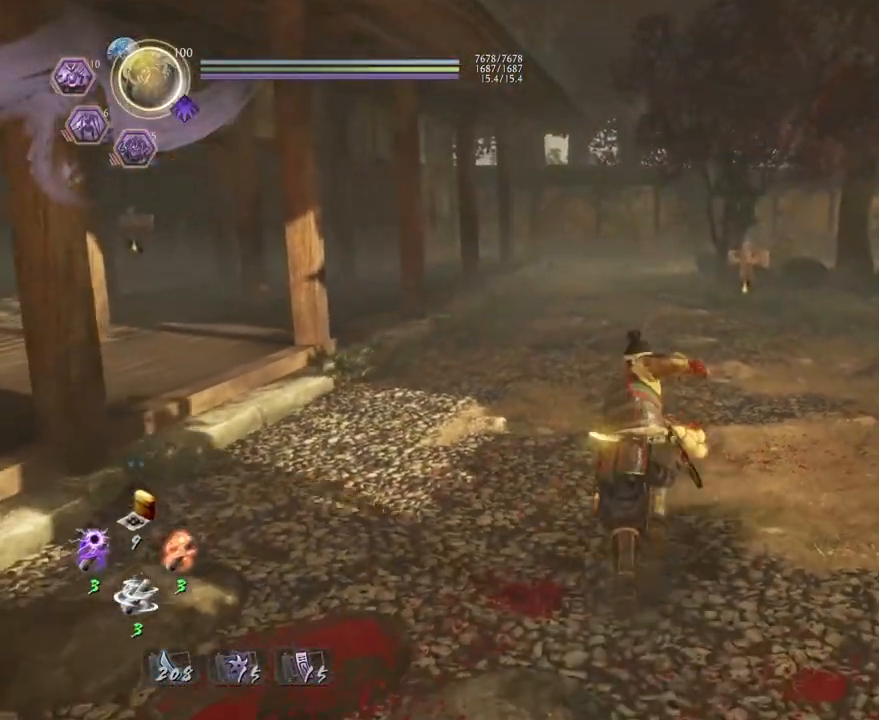
{"buttons": [], "left_stick": "center", "right_stick": "center", "events": [[150, "left_stick", "center"]]}
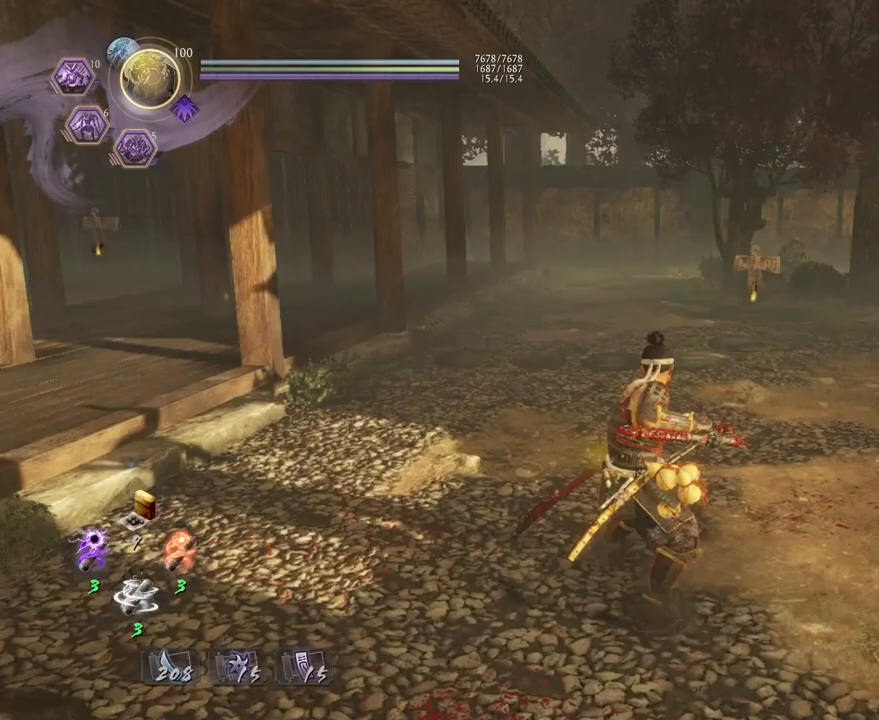
{"buttons": [], "left_stick": "center", "right_stick": "center", "events": []}
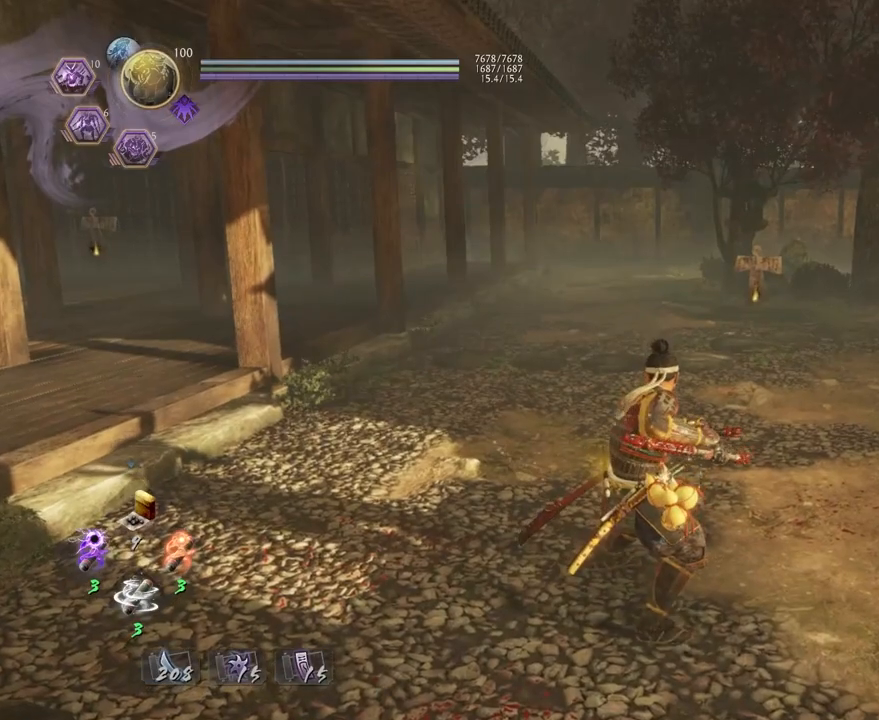
{"buttons": ["R2"], "left_stick": "center", "right_stick": "center", "events": [[300, "R2", "down"]]}
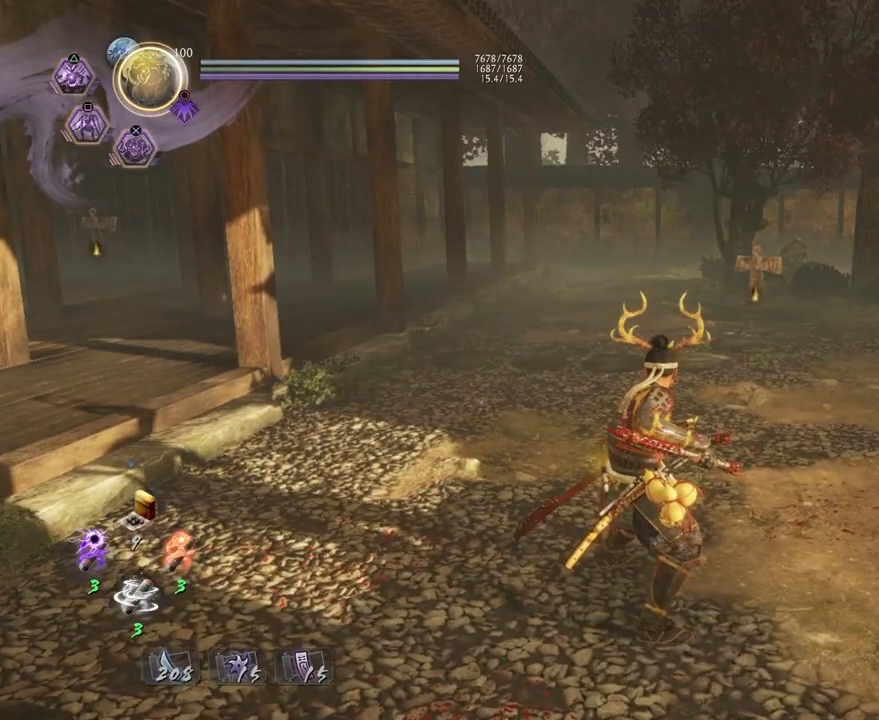
{"buttons": ["R2"], "left_stick": "center", "right_stick": "center", "events": []}
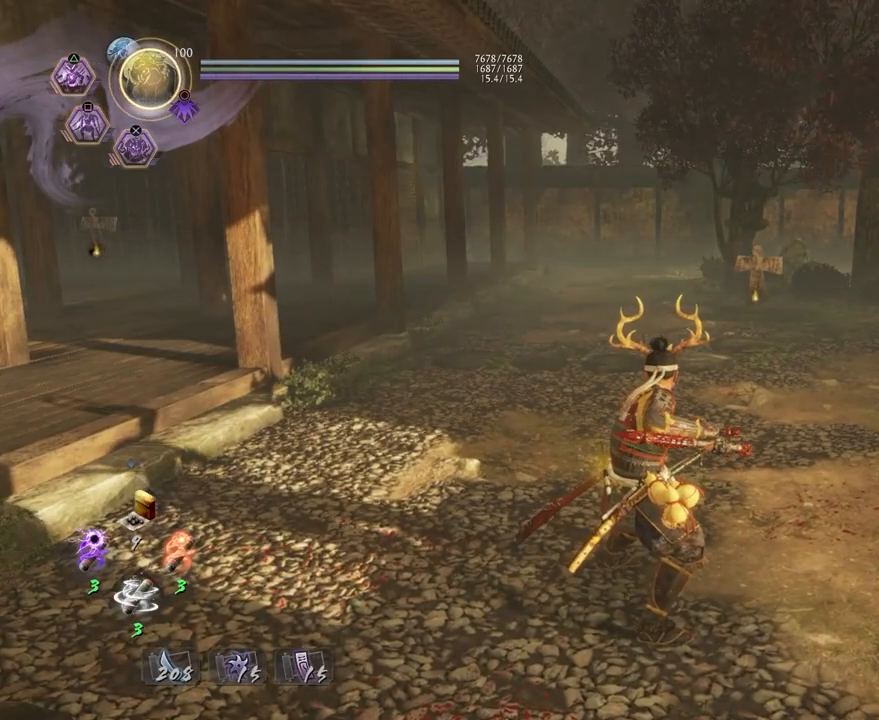
{"buttons": ["R2"], "left_stick": "center", "right_stick": "center", "events": []}
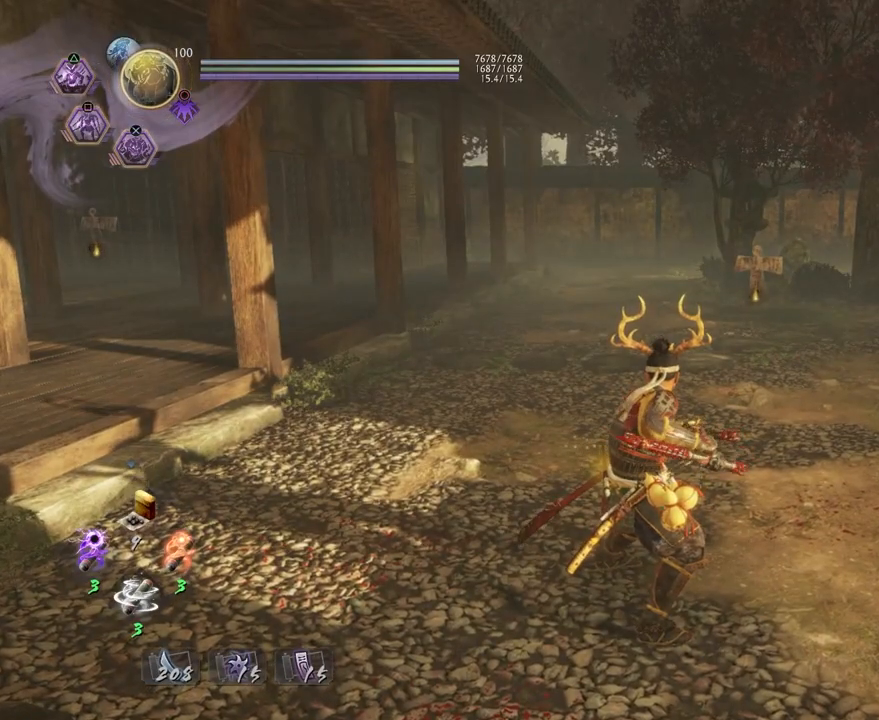
{"buttons": ["R2"], "left_stick": "center", "right_stick": "center", "events": [[383, "SQUARE", "down"], [483, "SQUARE", "up"]]}
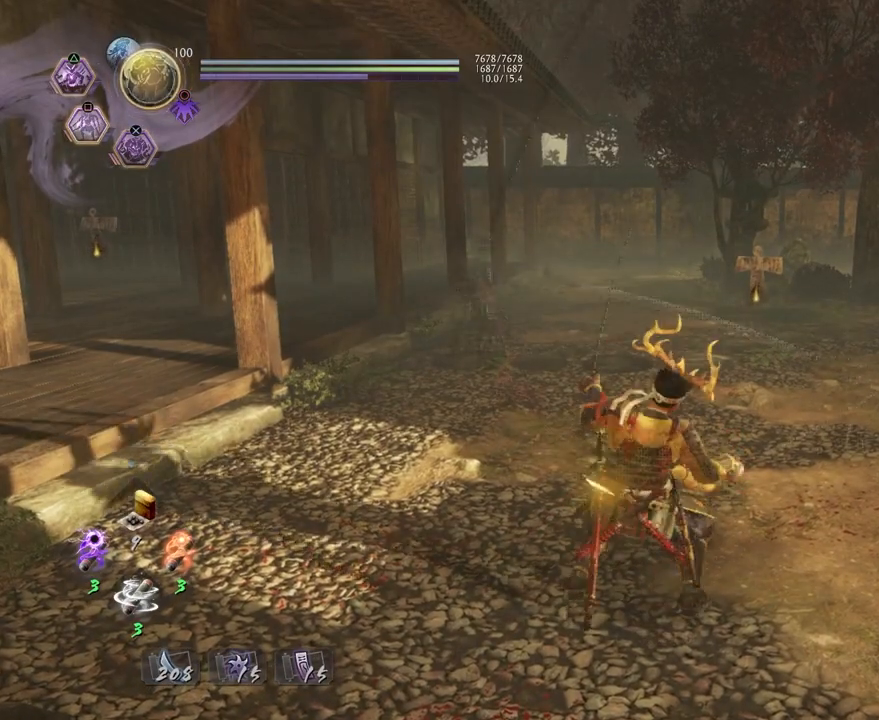
{"buttons": ["L1"], "left_stick": "center", "right_stick": "center", "events": [[217, "R2", "up"], [250, "L1", "down"]]}